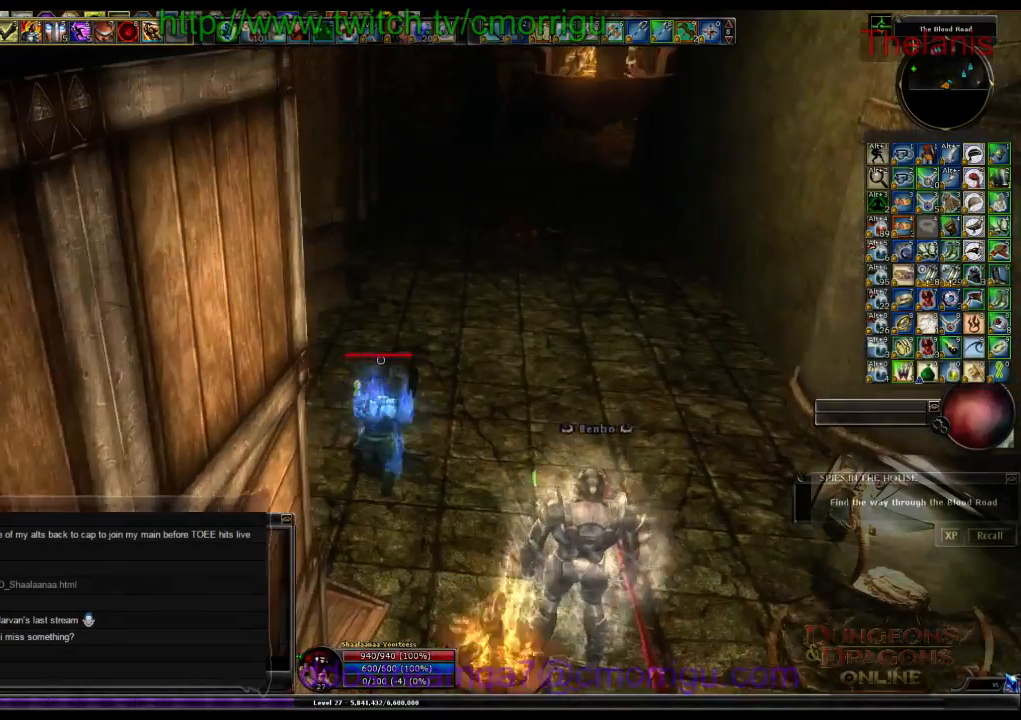
Gameplay with keyboard; each line is a JSON object with the keys held at the frame after it. "events" lists presses ("down") and releases ("up") of ".", "/", "0", "1", "2", "3", "4", "5", "6", "7", "8", "9", "a", "b", "backslash", "backspace", "c", "caps_lock", "comma", "ctrl_l", "ctrl_r", "d", "e", "equals", "escape", "f", "f1", "f10", "f11", "f12", "f2", "f3", "f4", "f5", "f6", "f7", "f8", "f9", "g", "h", "i", "j", "k", "l", "lbracket", "m", "minus", "n", "o", "p", "q", "quote", "r", "rbracket", "return", "s", "semicolon", "shift_l", "shift_r", "space", "t", "tab", "tilde", "u", "v", "w", "x", "y" and "z" between this image and that frame as [ms after this image, input, new state], when the widget could be followed in between. No other keys are recorded. Mouse input is not recorded.
{"keys": [], "events": []}
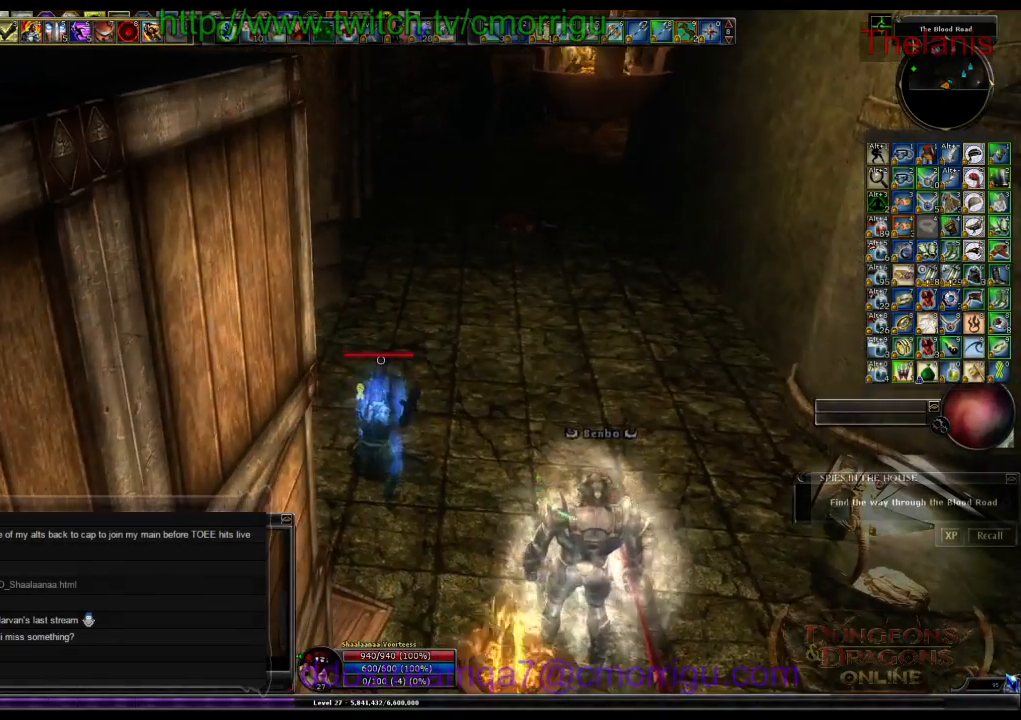
{"keys": [], "events": []}
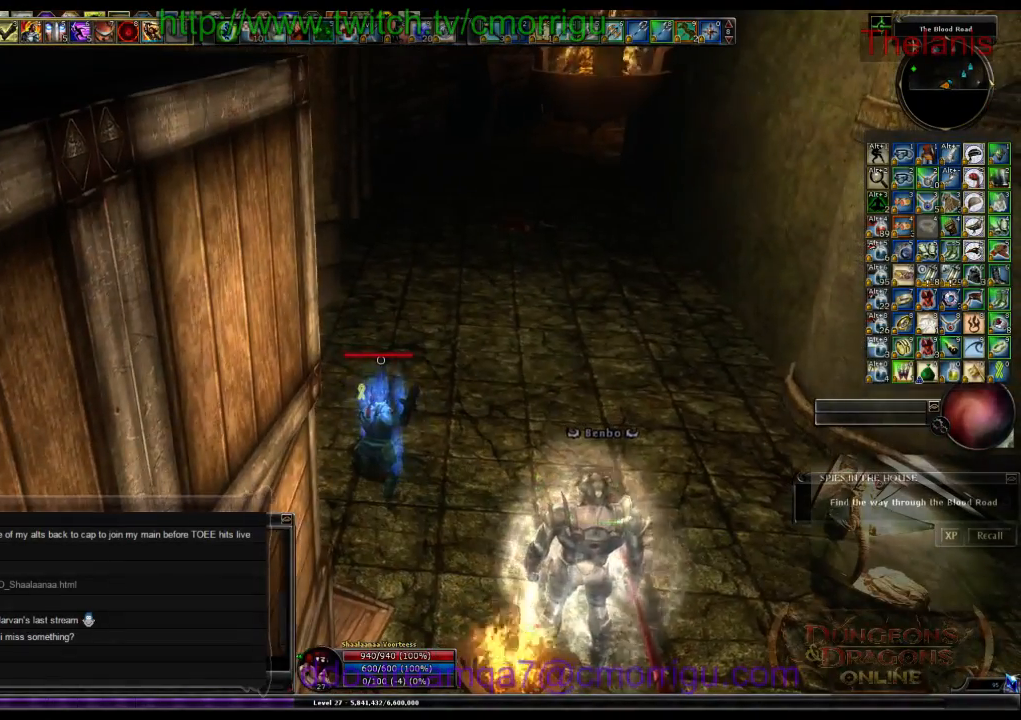
{"keys": [], "events": []}
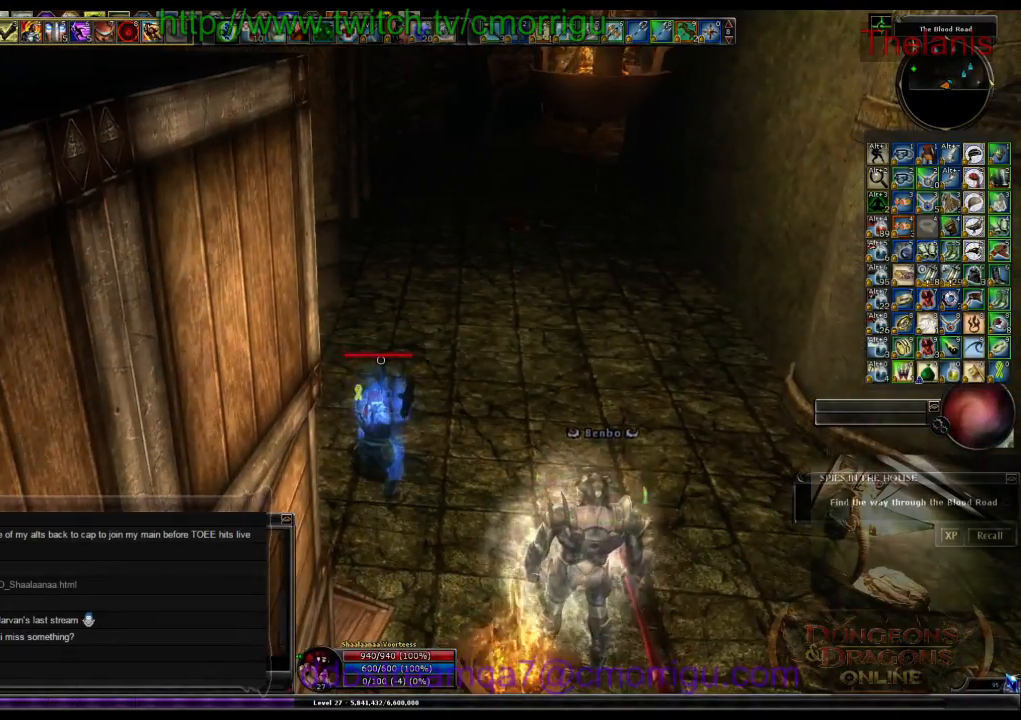
{"keys": [], "events": []}
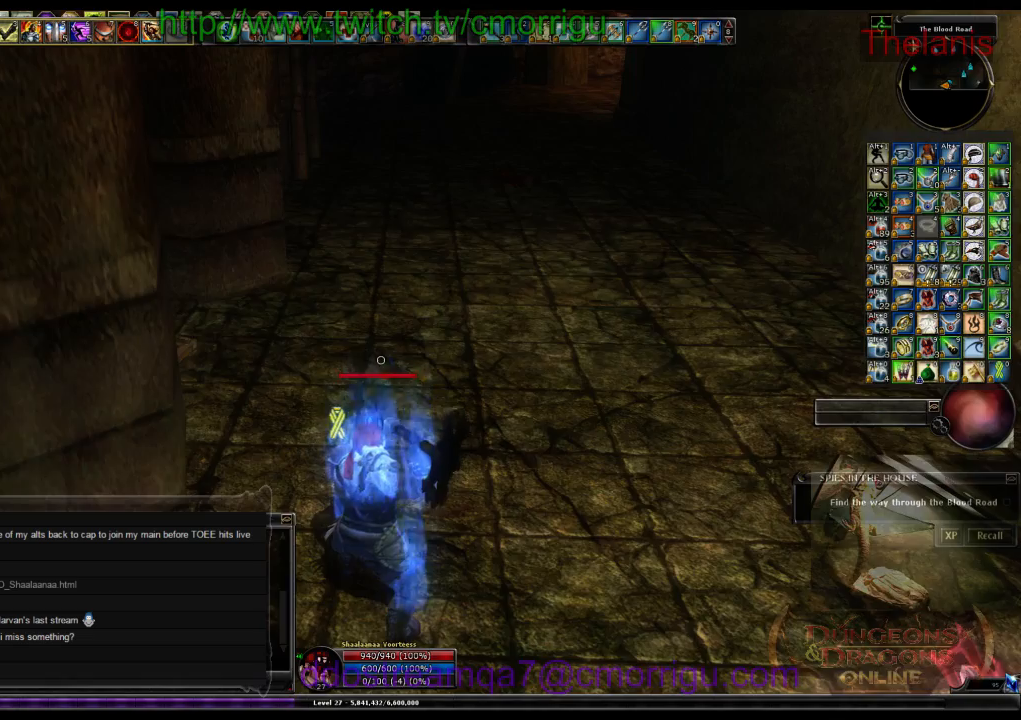
{"keys": [], "events": []}
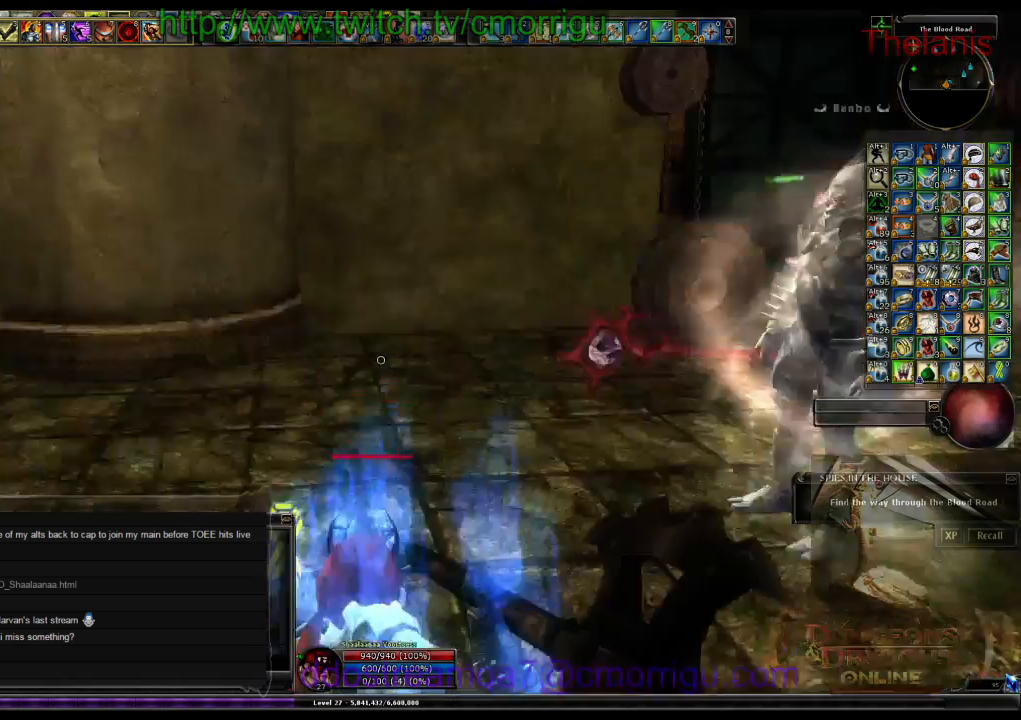
{"keys": [], "events": []}
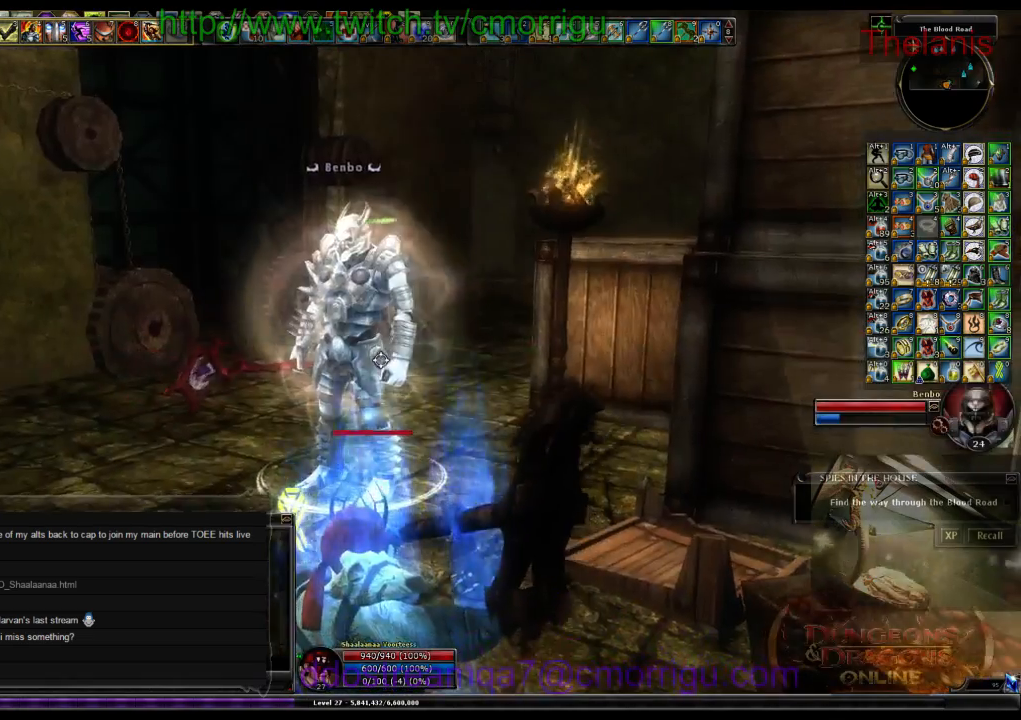
{"keys": ["w"], "events": [[133, "w", "down"]]}
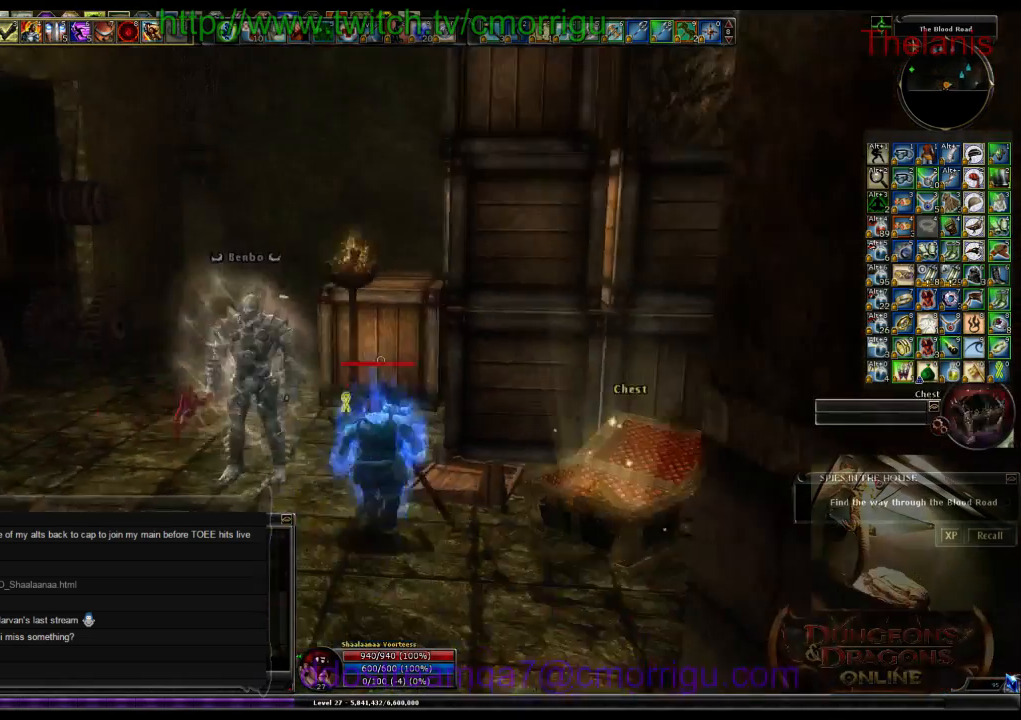
{"keys": ["w"], "events": [[200, "space", "down"], [433, "space", "up"]]}
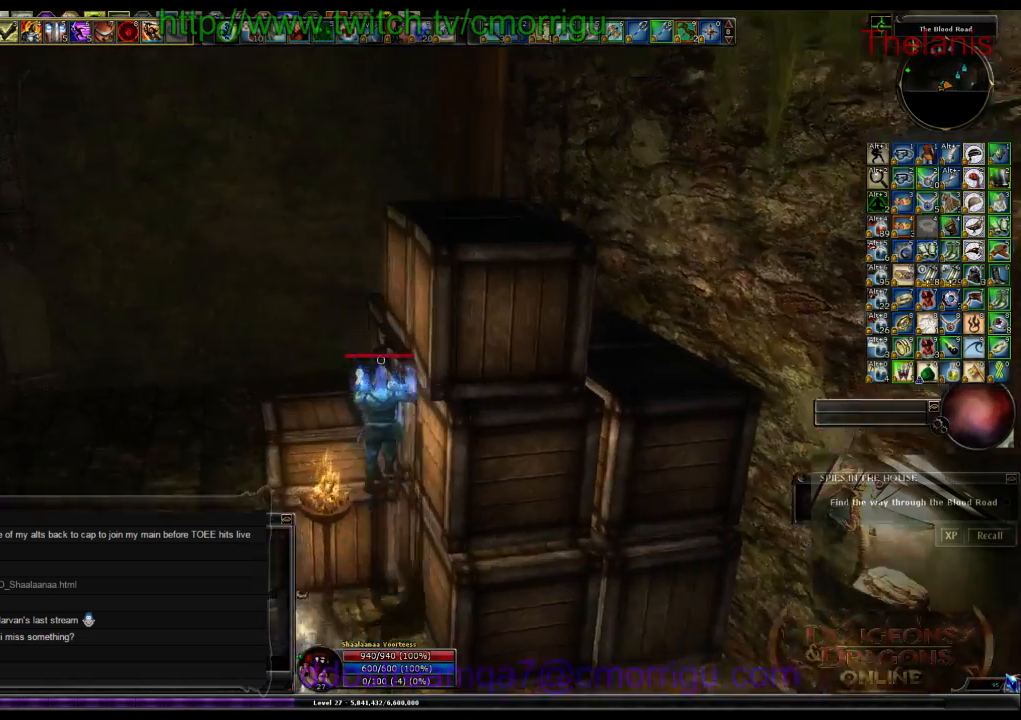
{"keys": [], "events": [[133, "w", "up"]]}
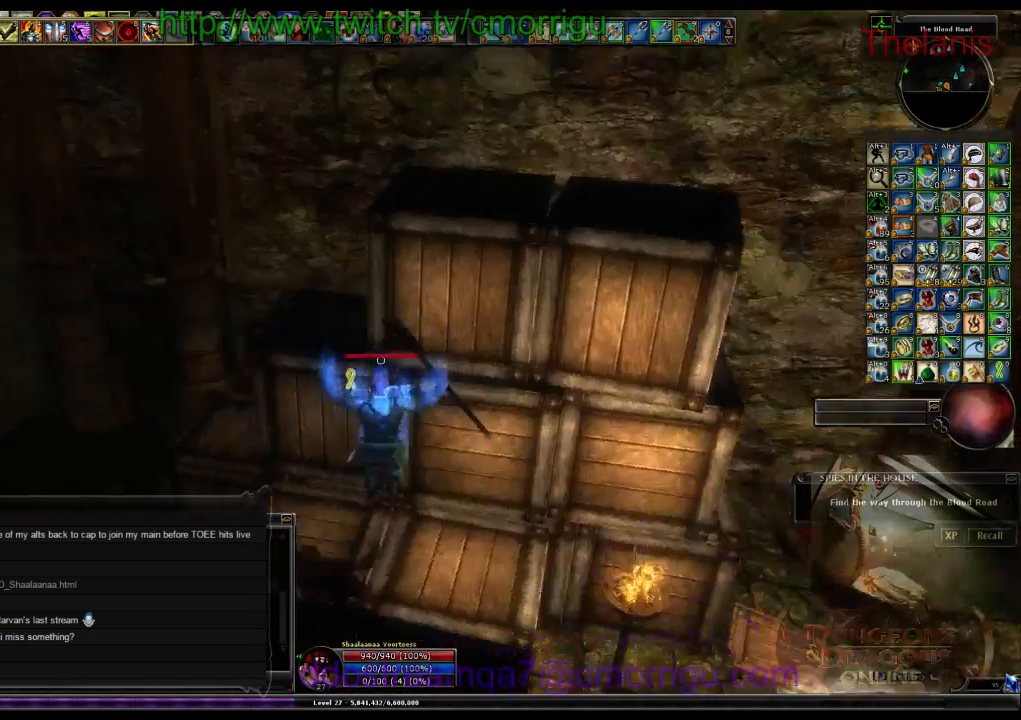
{"keys": ["space", "w"], "events": [[300, "w", "down"], [433, "space", "down"]]}
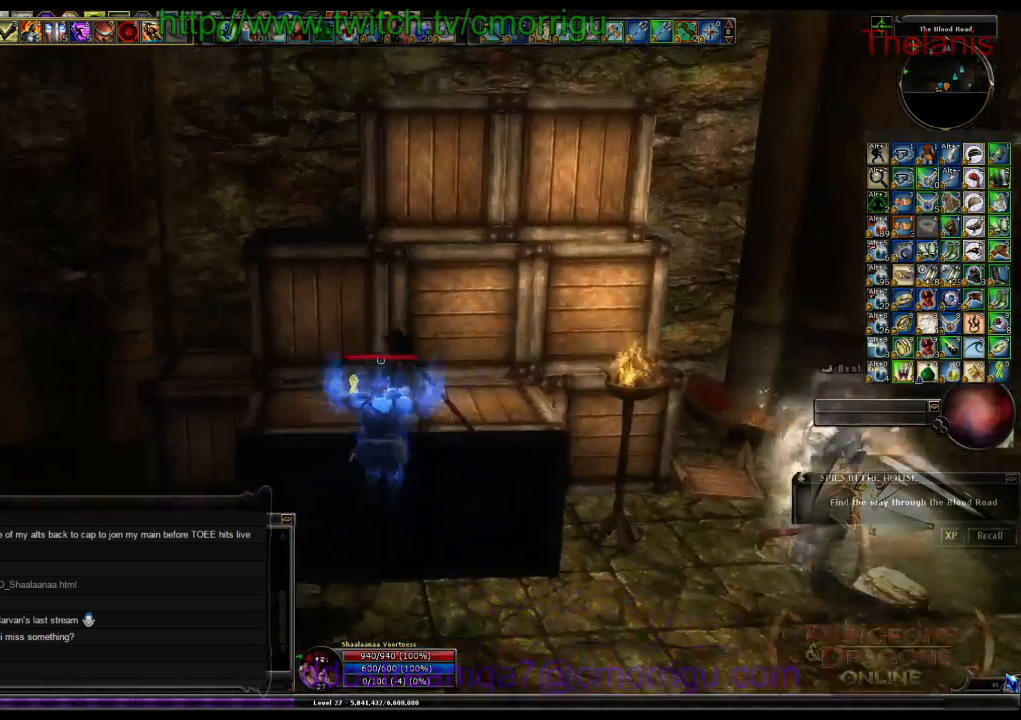
{"keys": ["w"], "events": [[333, "space", "up"]]}
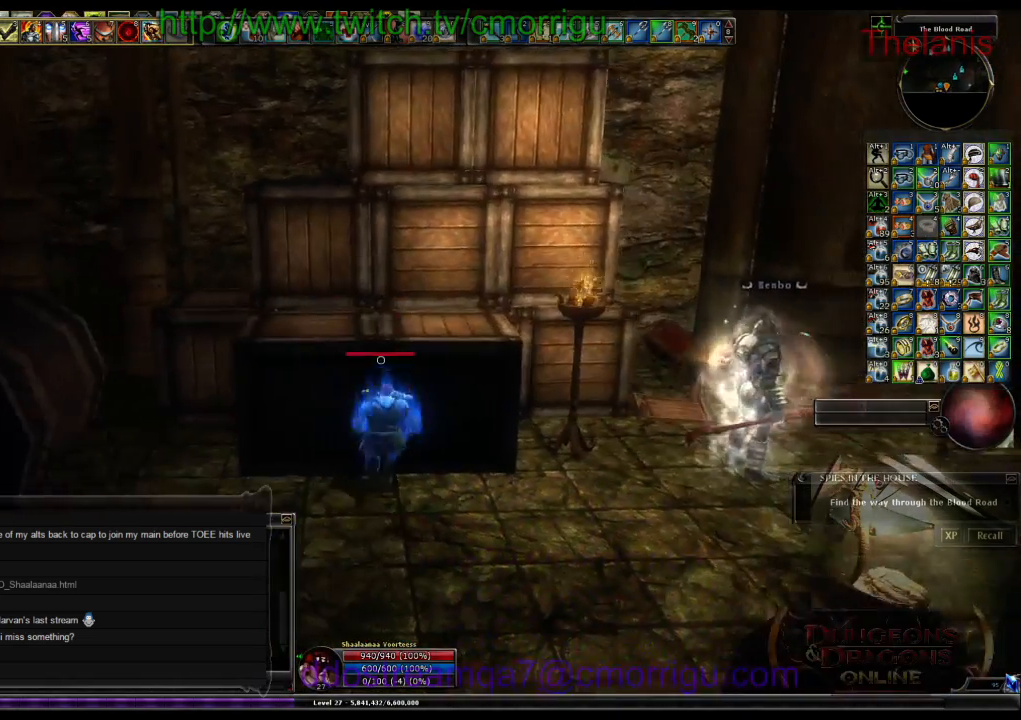
{"keys": ["space", "w"], "events": [[66, "space", "down"]]}
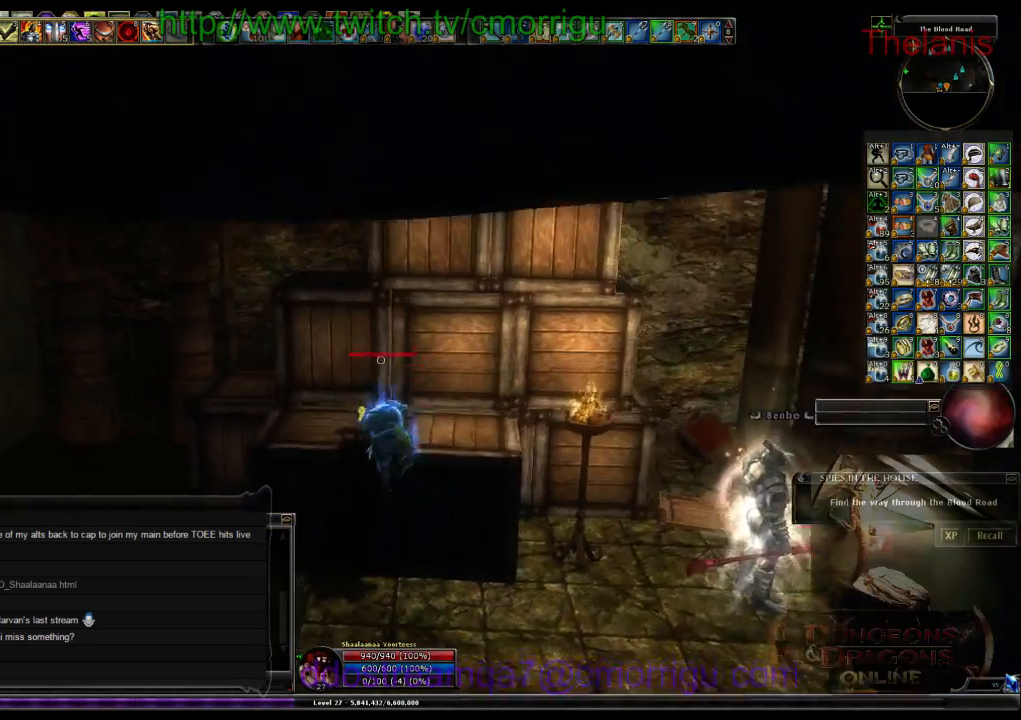
{"keys": ["a", "w"], "events": [[133, "space", "up"], [366, "a", "down"]]}
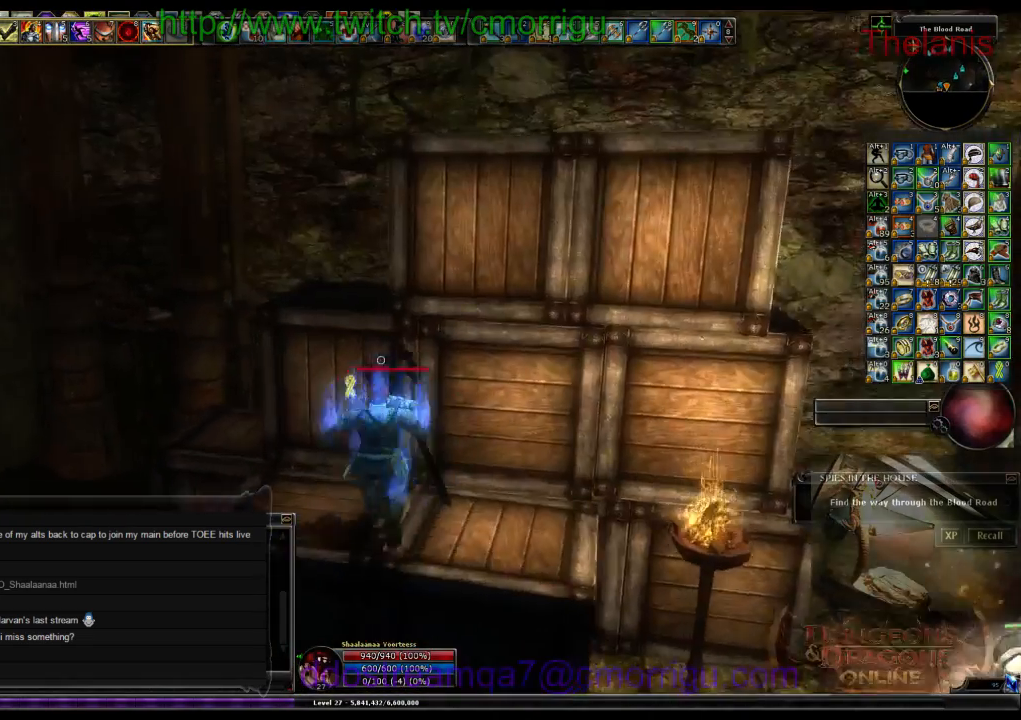
{"keys": ["a", "space", "w"], "events": [[166, "space", "down"]]}
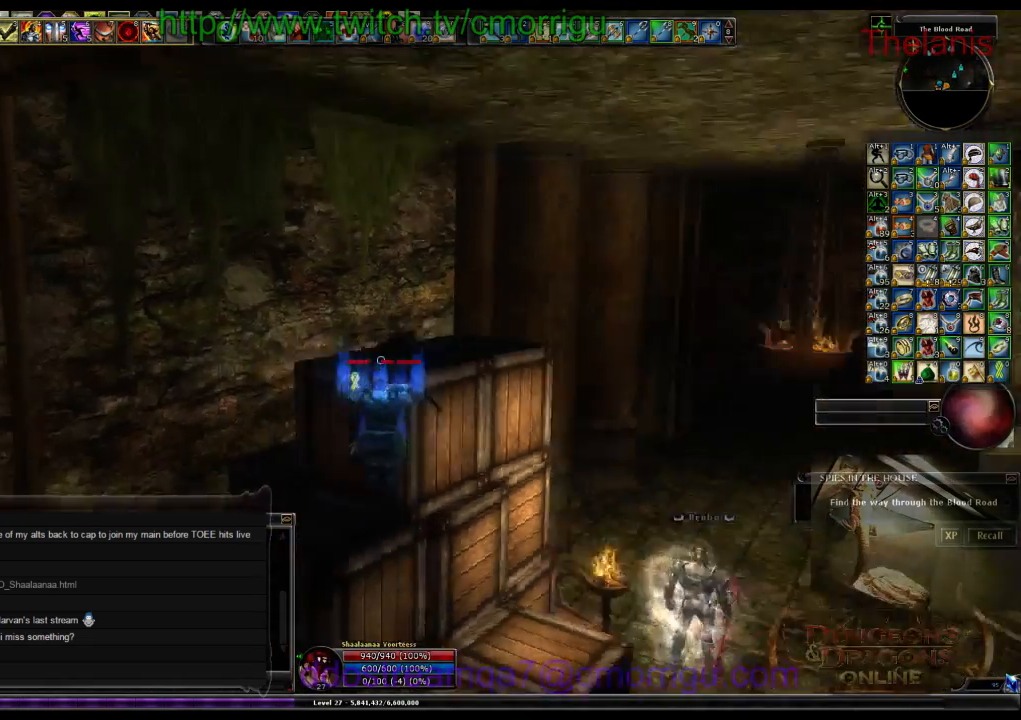
{"keys": [], "events": [[133, "a", "up"], [133, "space", "up"], [300, "w", "up"]]}
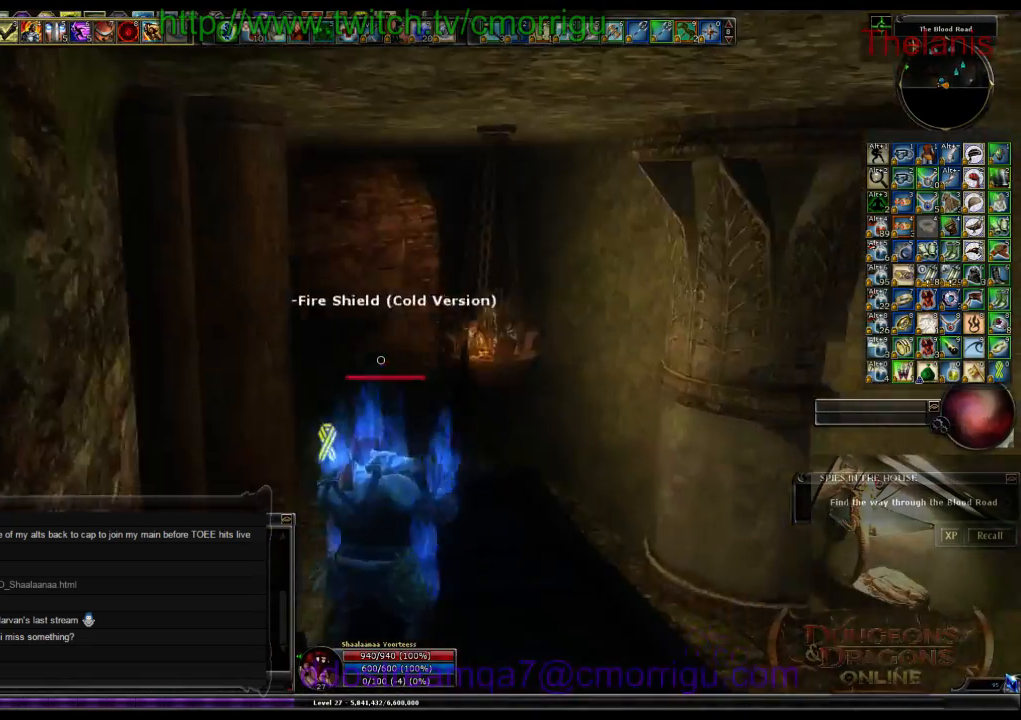
{"keys": ["w"], "events": [[400, "w", "down"]]}
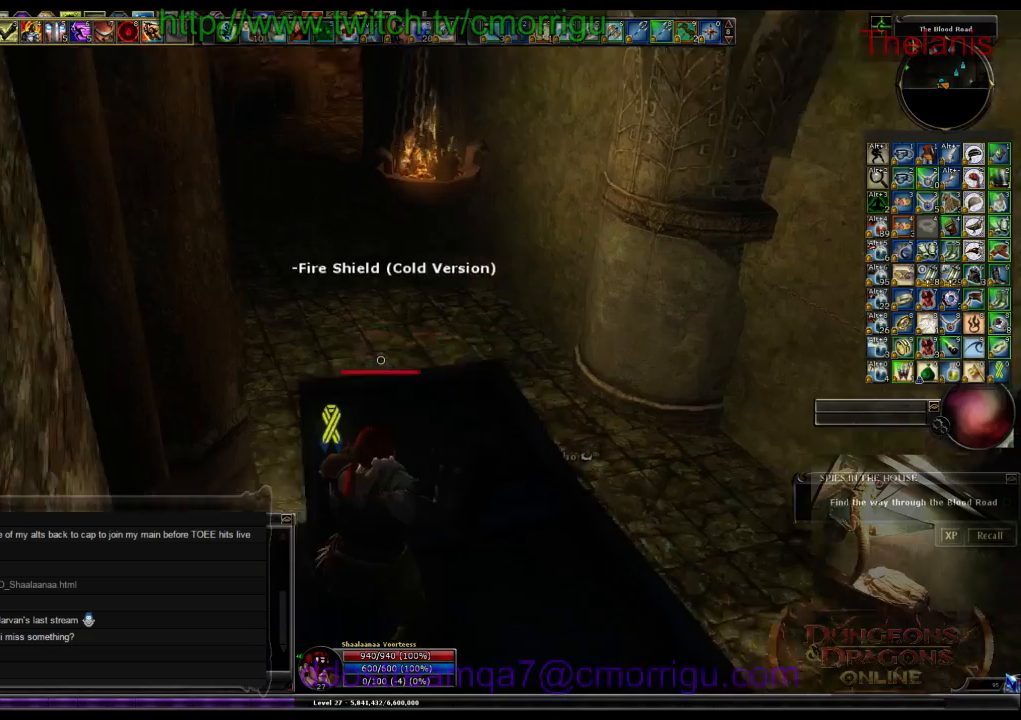
{"keys": ["d"], "events": [[100, "w", "up"], [433, "d", "down"]]}
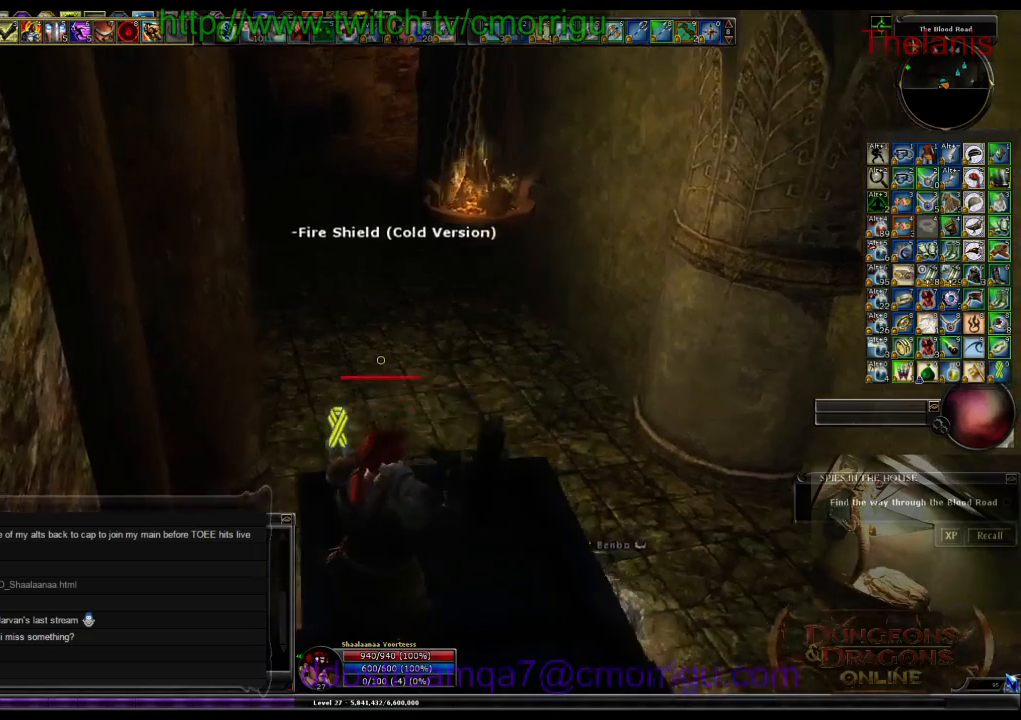
{"keys": [], "events": [[33, "d", "up"]]}